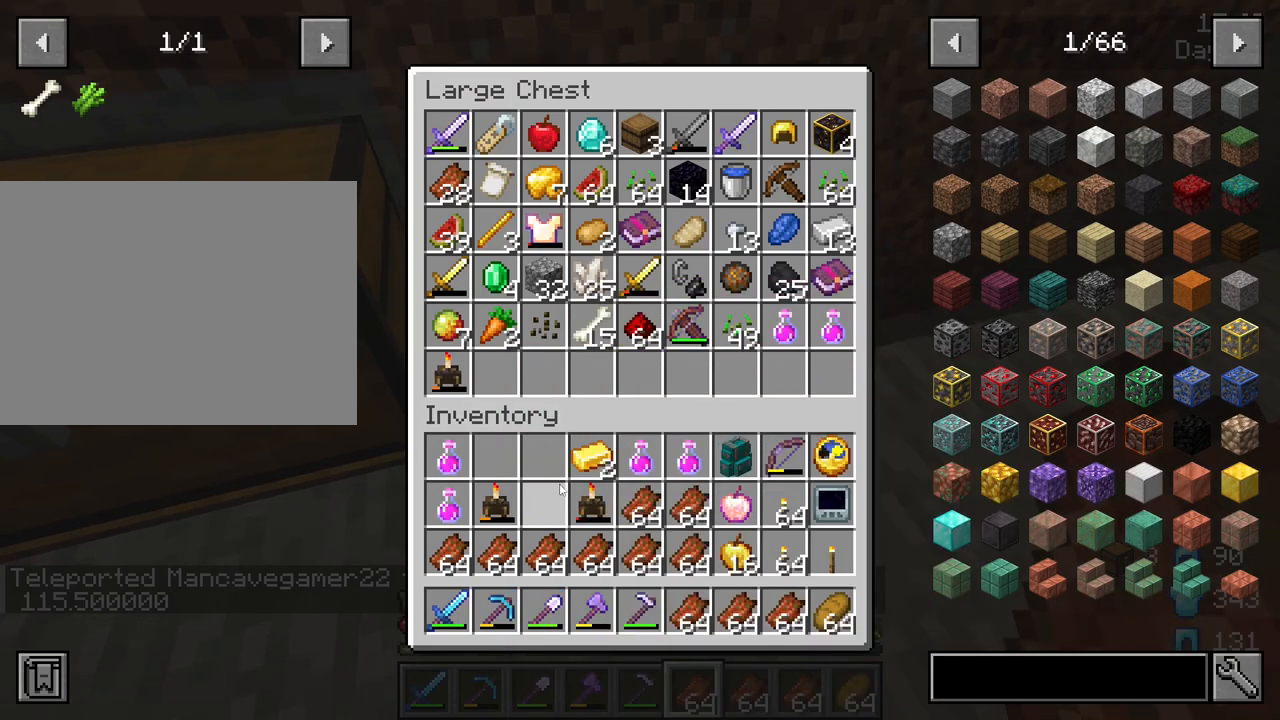
Gameplay with keyboard and mouse; each line is a JSON object with the keys and mouse buttons held at the frame after it. "events" lists presses ("down") and releases ("up") of "1", "2", "3", "4", "5", "a", "alt", "c", "caps_lock", "ctrl", "d", "e", "f", "g", "q", "r", "s", "shift", "space", "t", "tab", "v", "w", "x", "z", "mouse_left", "mouse_wheel" and "mouse_right" between this image and that frame as [ms after this image, input, new state], when the widget could be followed in between. "mouse_left", "mouse_wheel", "mouse_right" = the "left", "wheel", "right" buttons of the "mouse" list. No other keys are recorded. Fast repeated clicks can show as one long hold. "wheel" means that the mouse wheel is clicked or scrolled. "mouse_move" is the direction in which the mouse moves at that frame (one of eight, or "still"), when it could be read.
{"keys": ["shift"], "mouse": [], "mouse_move": "still", "events": [[300, "mouse_left", "down"], [450, "mouse_left", "up"]]}
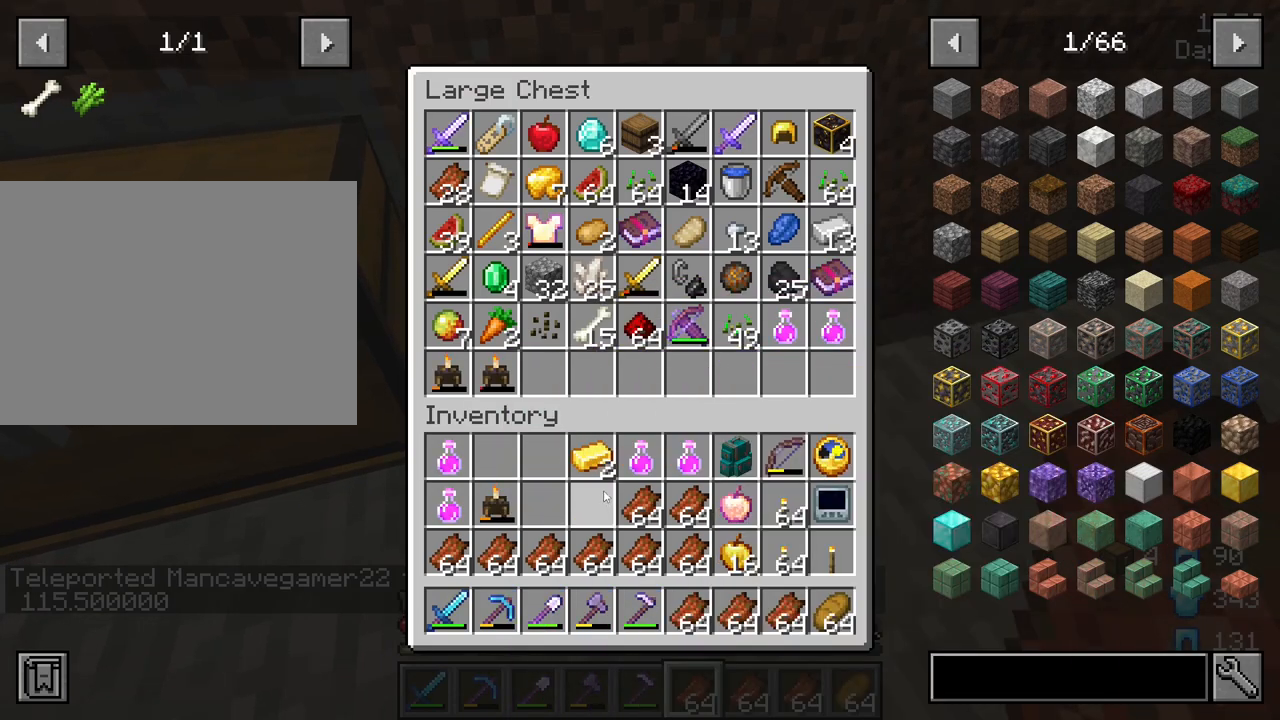
{"keys": ["shift"], "mouse": ["left"], "mouse_move": "right", "events": [[467, "mouse_left", "down"]]}
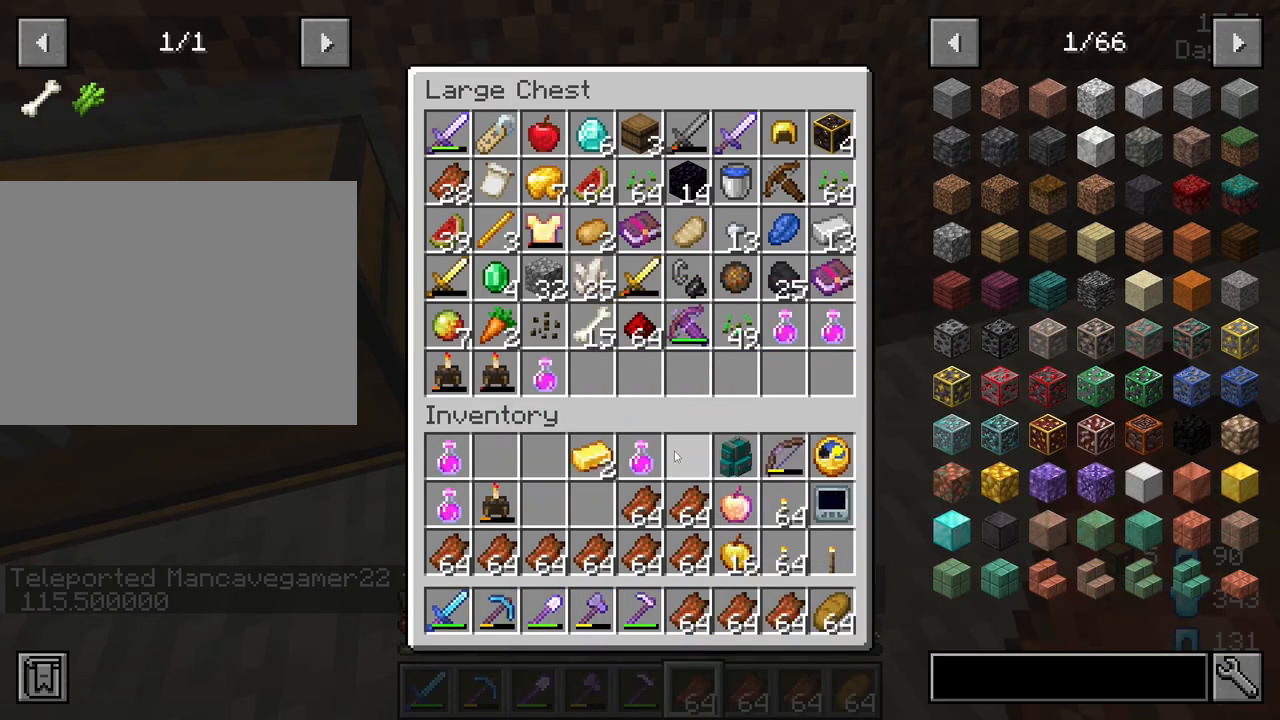
{"keys": ["shift"], "mouse": [], "mouse_move": "left", "events": [[100, "mouse_left", "up"], [300, "mouse_left", "down"], [383, "mouse_left", "up"]]}
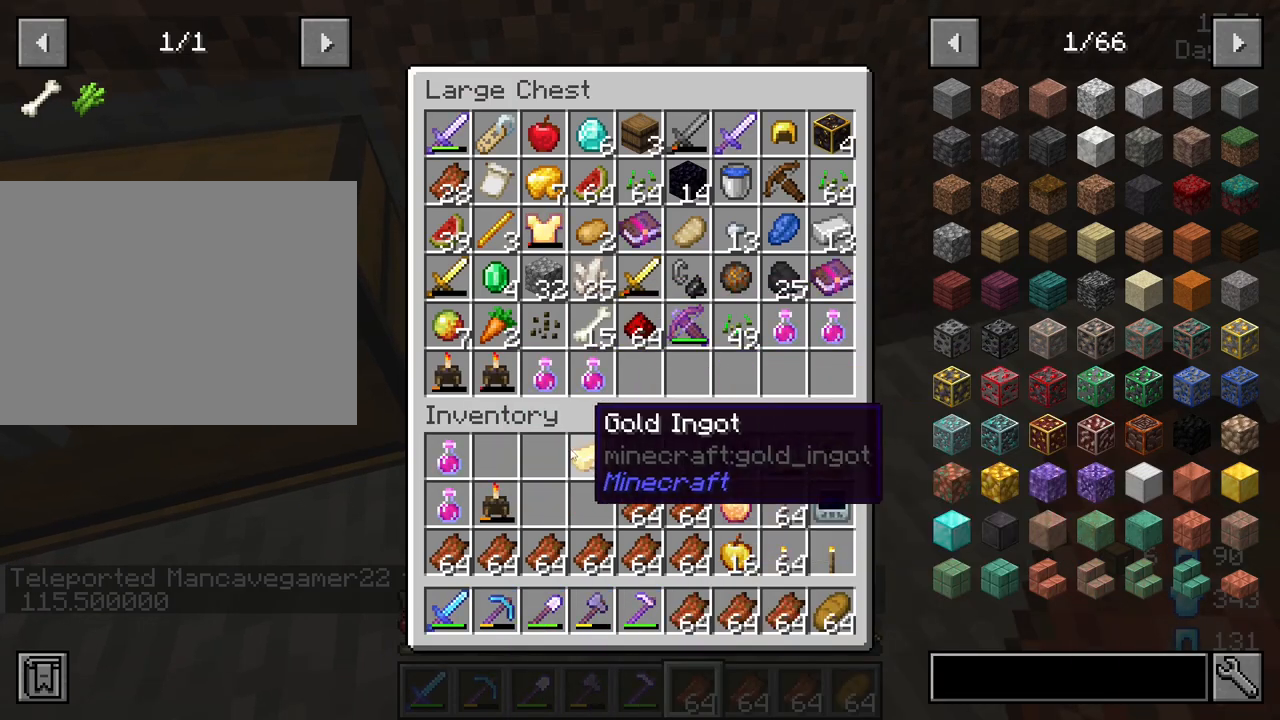
{"keys": ["shift"], "mouse": [], "mouse_move": "still", "events": [[33, "mouse_left", "down"], [117, "mouse_left", "up"], [217, "mouse_left", "down"], [267, "mouse_left", "up"], [350, "mouse_left", "down"], [500, "mouse_left", "up"]]}
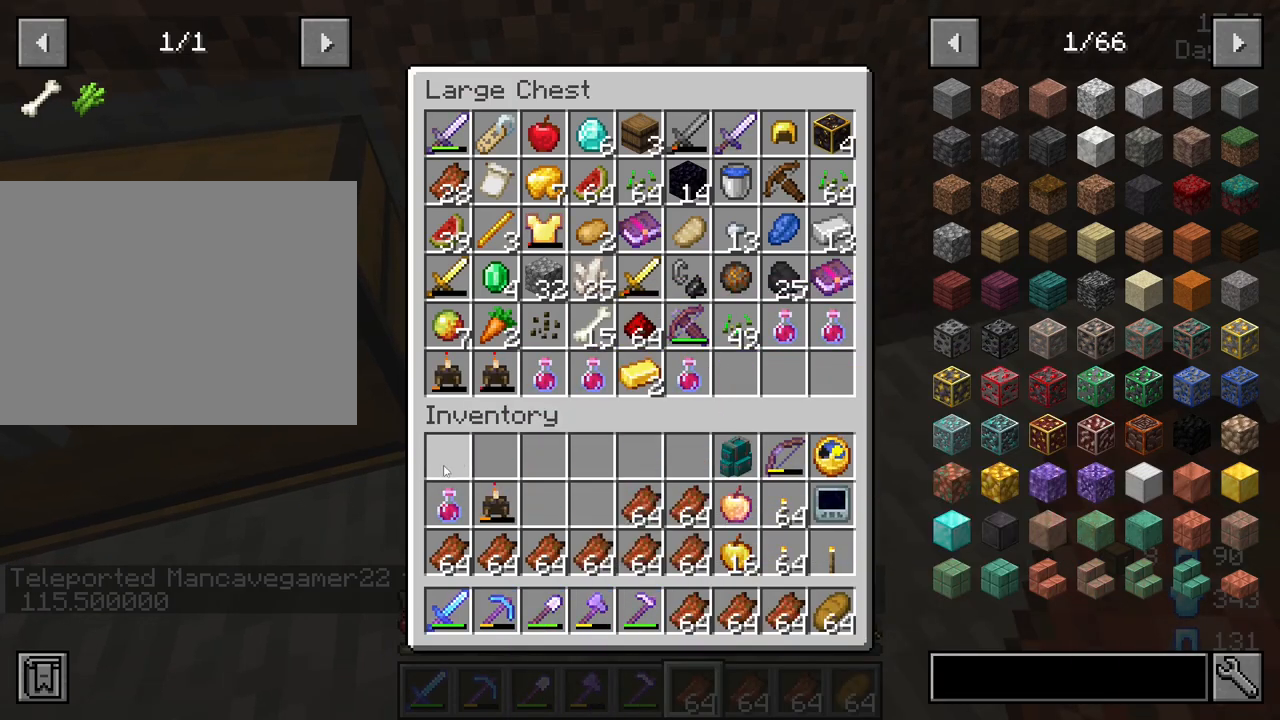
{"keys": ["shift"], "mouse": [], "mouse_move": "still", "events": [[100, "mouse_left", "down"], [283, "mouse_left", "up"], [317, "mouse_left", "down"], [417, "mouse_left", "up"]]}
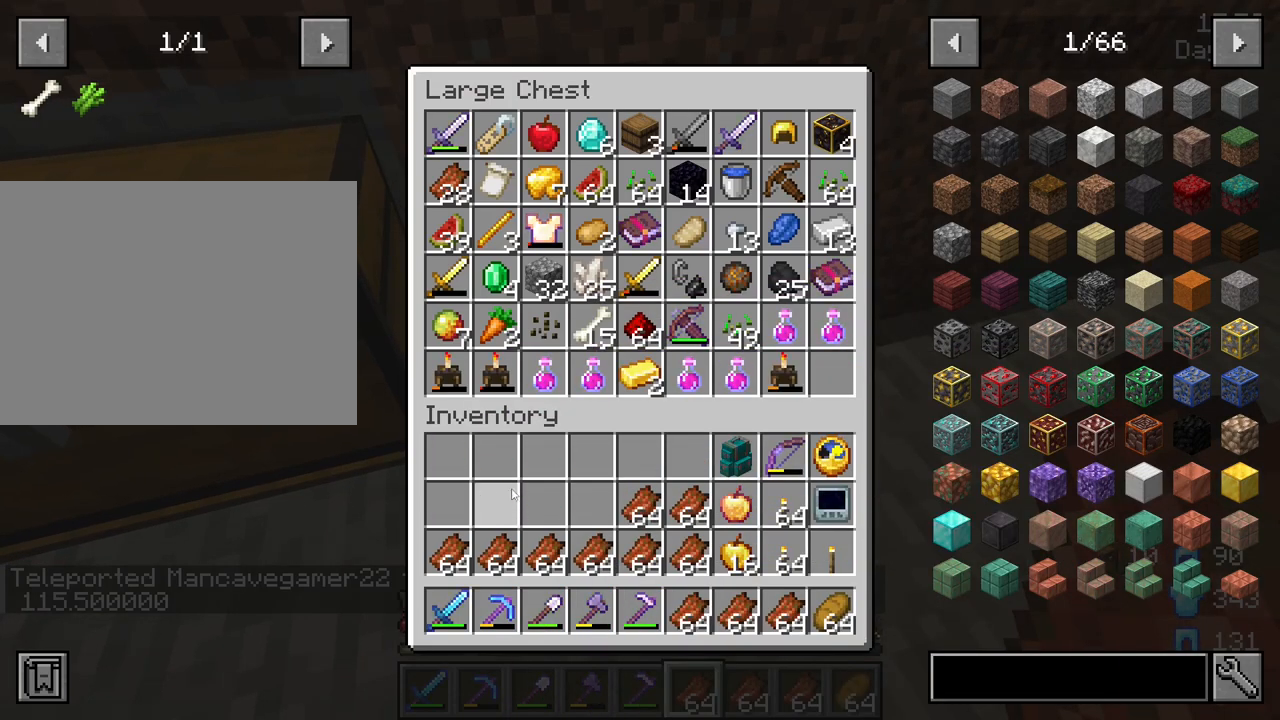
{"keys": ["shift"], "mouse": [], "mouse_move": "still", "events": []}
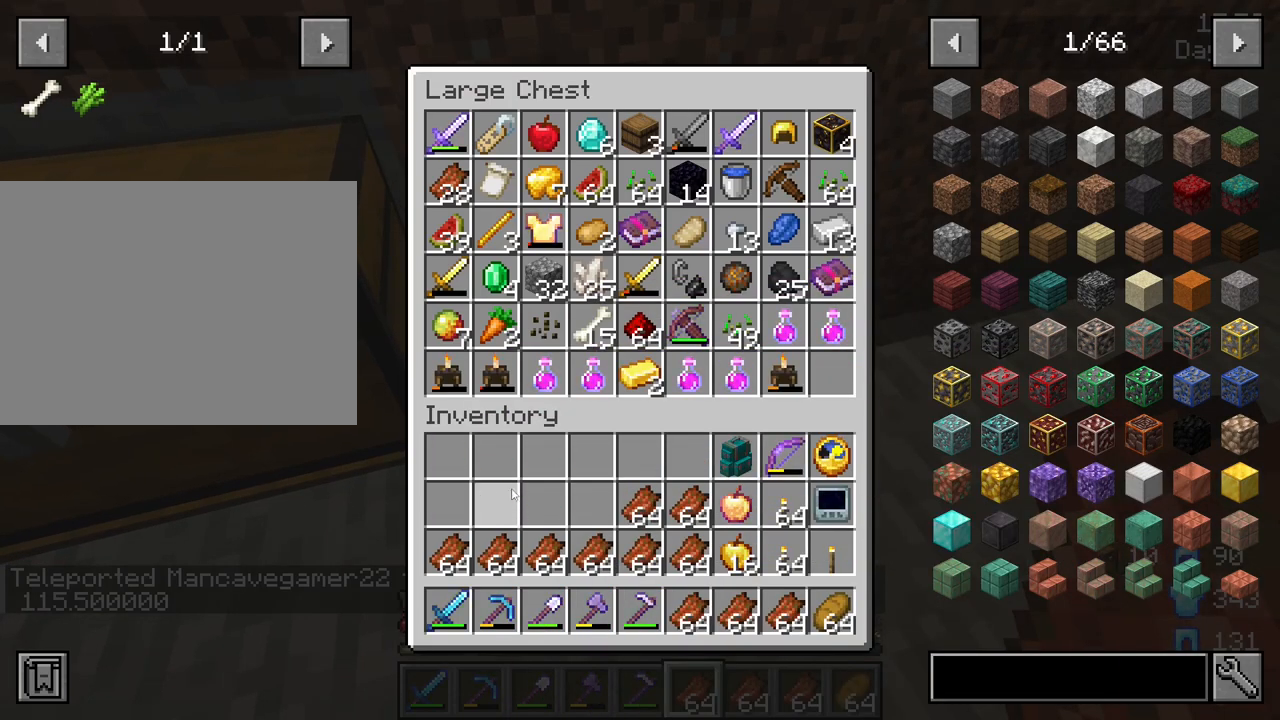
{"keys": ["e"], "mouse": [], "mouse_move": "still", "events": [[33, "shift", "up"], [500, "e", "down"]]}
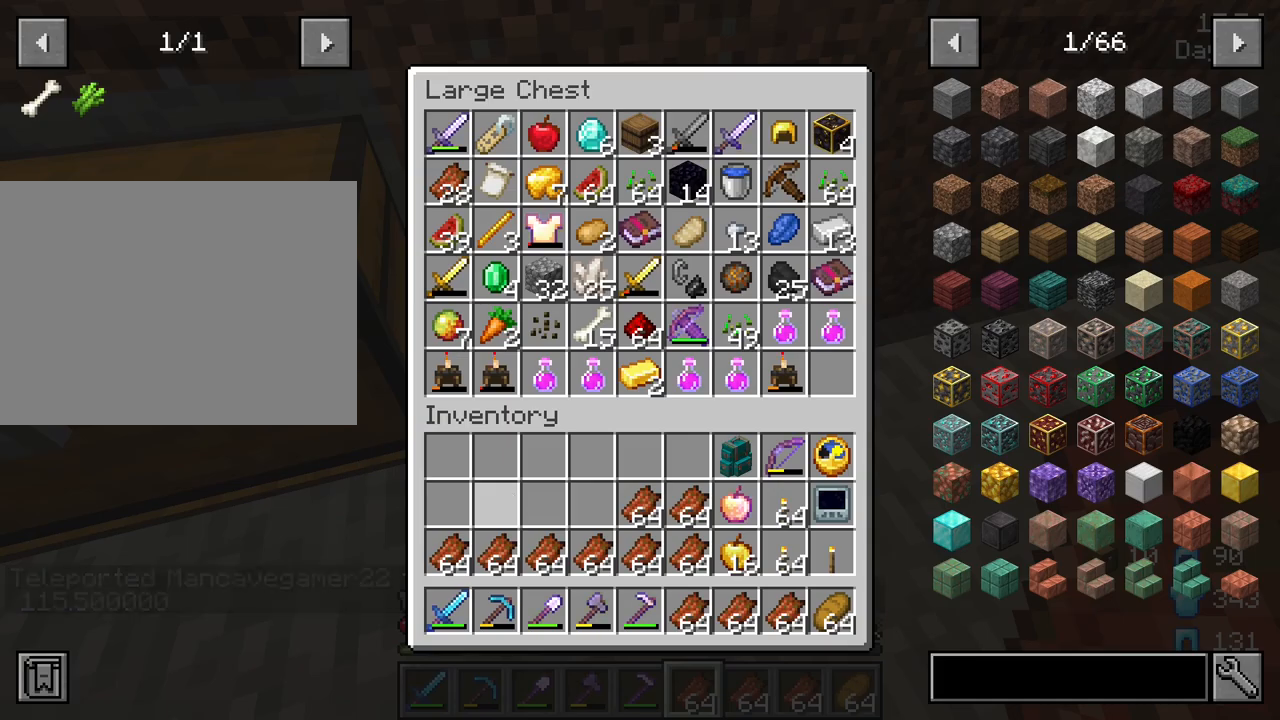
{"keys": [], "mouse": [], "mouse_move": "still", "events": [[100, "e", "up"]]}
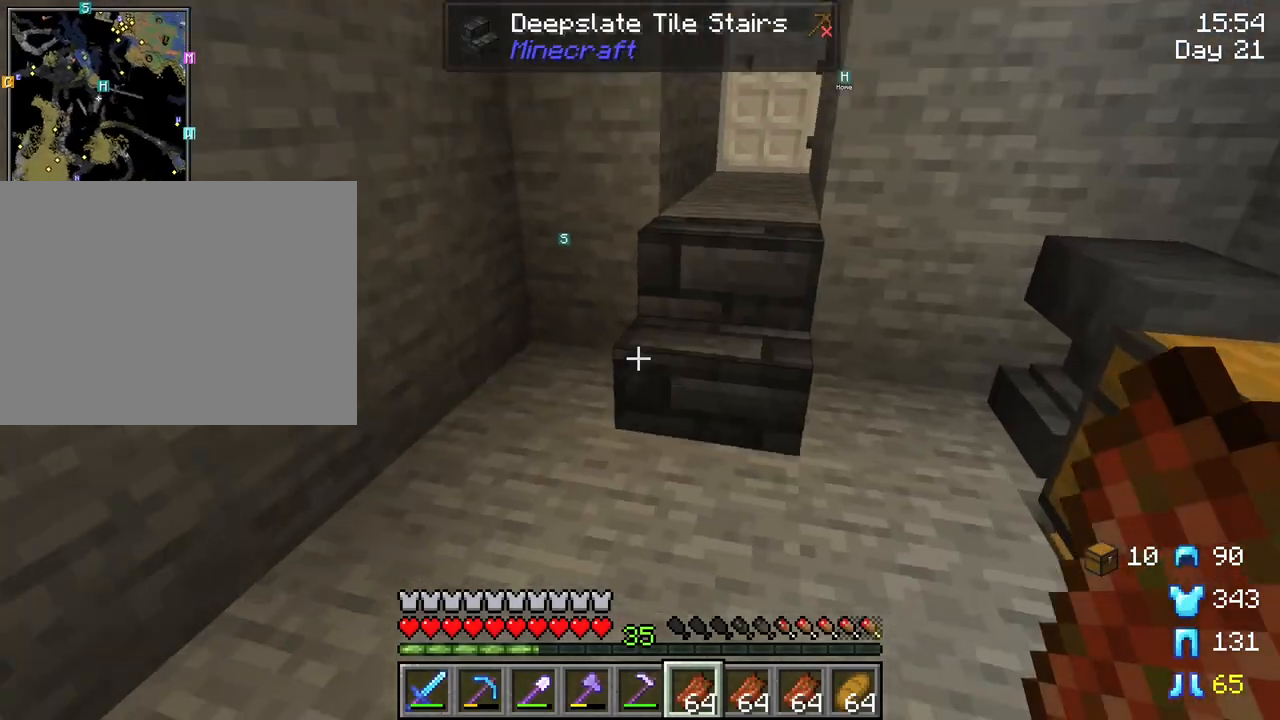
{"keys": ["w"], "mouse": [], "mouse_move": "still", "events": [[50, "mouse_wheel", "down"], [200, "mouse_wheel", "up"], [250, "w", "down"]]}
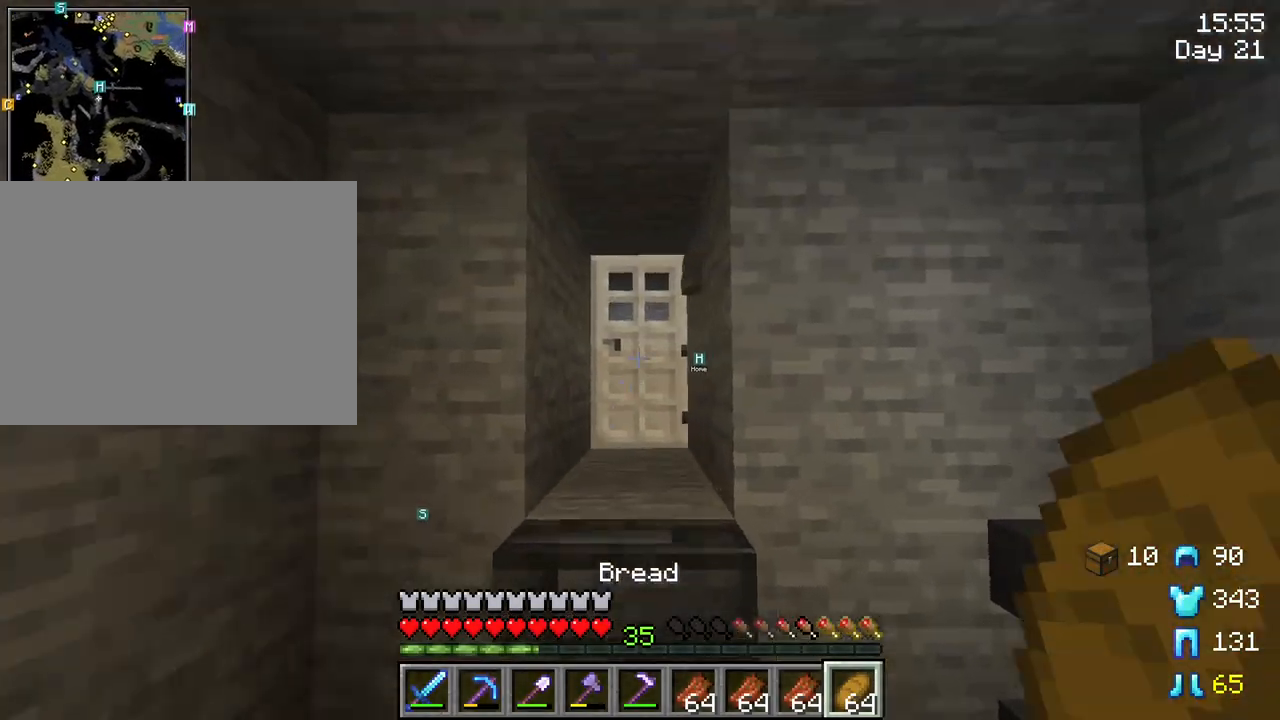
{"keys": ["w"], "mouse": ["right"], "mouse_move": "still", "events": [[117, "mouse_right", "down"]]}
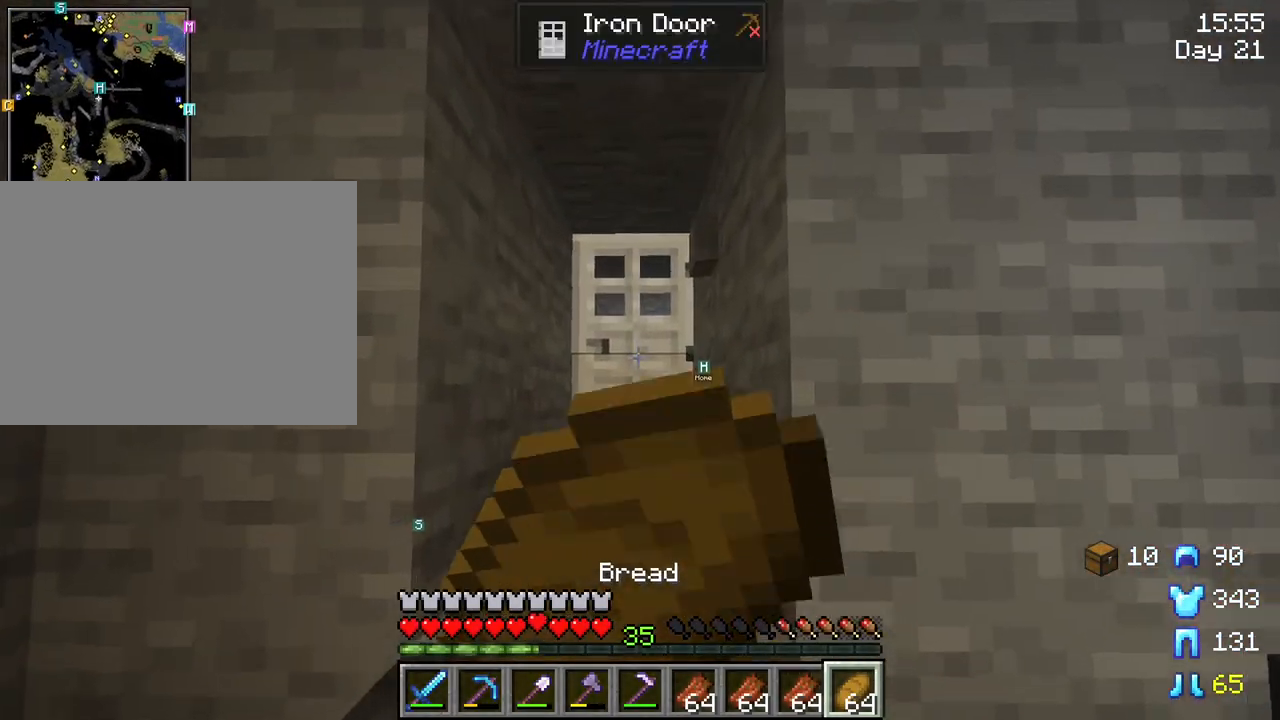
{"keys": ["w"], "mouse": ["right"], "mouse_move": "still", "events": []}
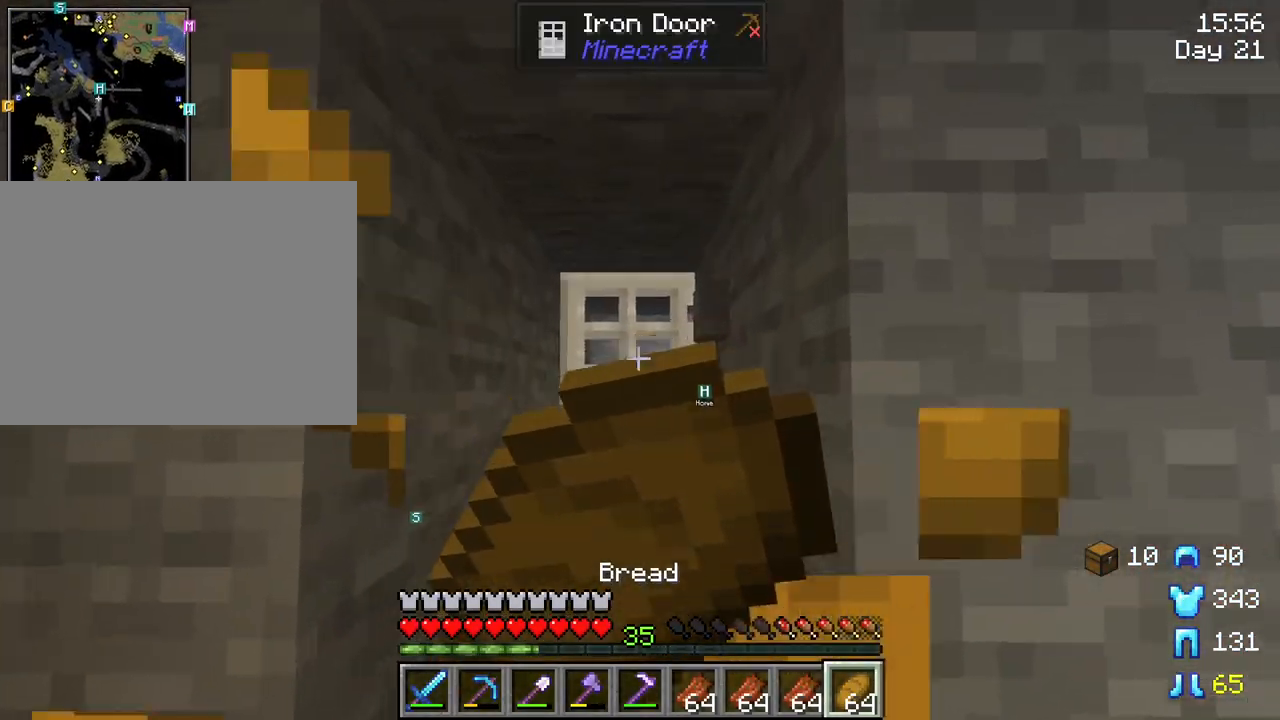
{"keys": ["tab", "w"], "mouse": ["right"], "mouse_move": "still", "events": [[383, "tab", "down"]]}
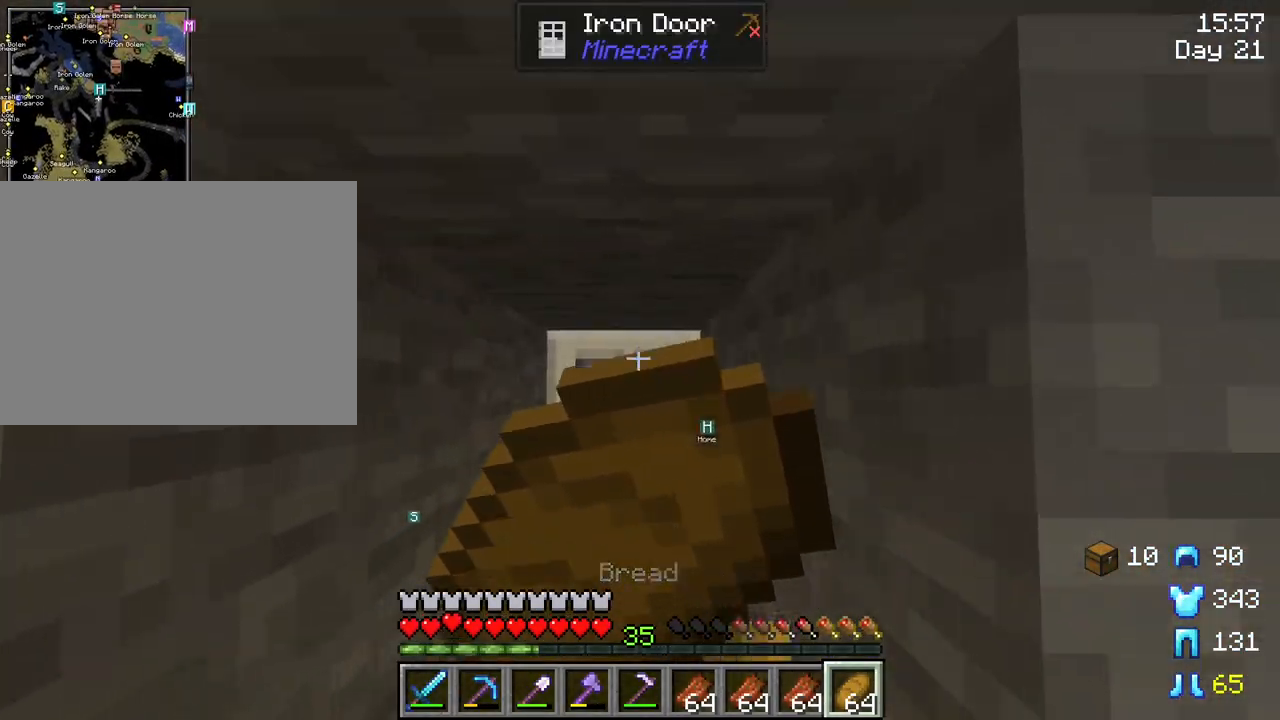
{"keys": ["tab", "w"], "mouse": ["right"], "mouse_move": "still", "events": []}
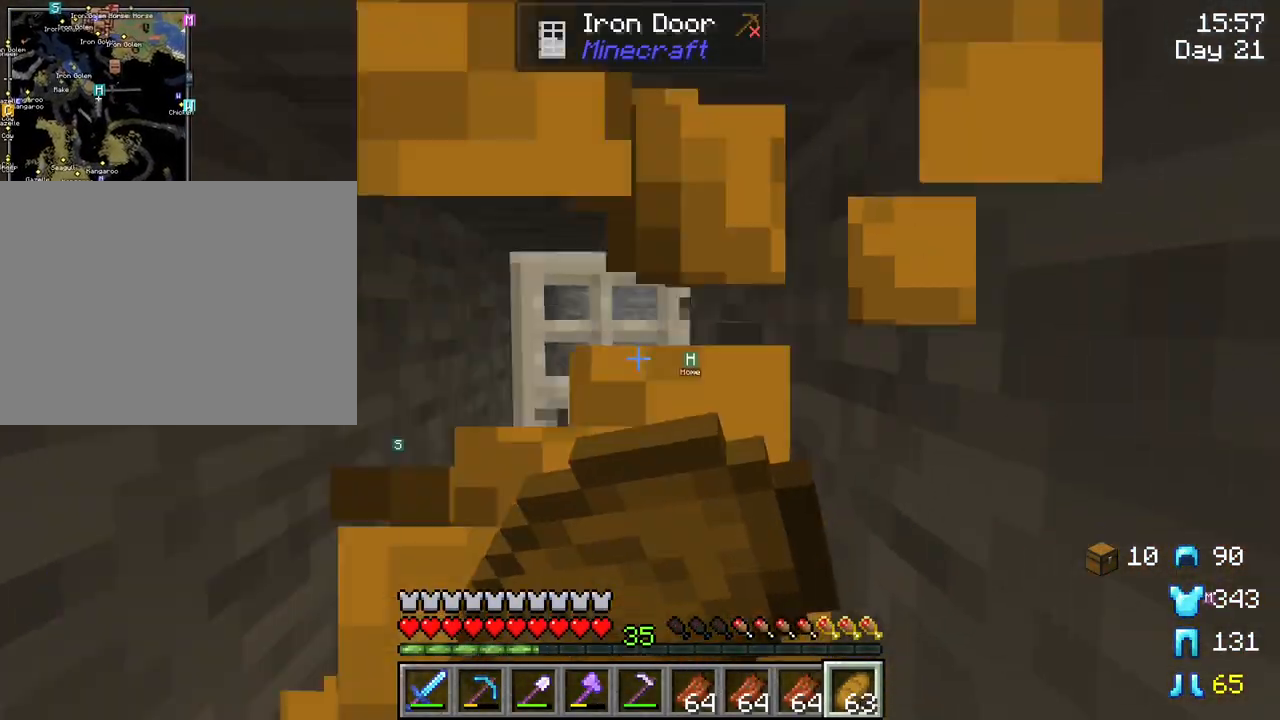
{"keys": ["w"], "mouse": ["right"], "mouse_move": "still", "events": [[83, "tab", "up"]]}
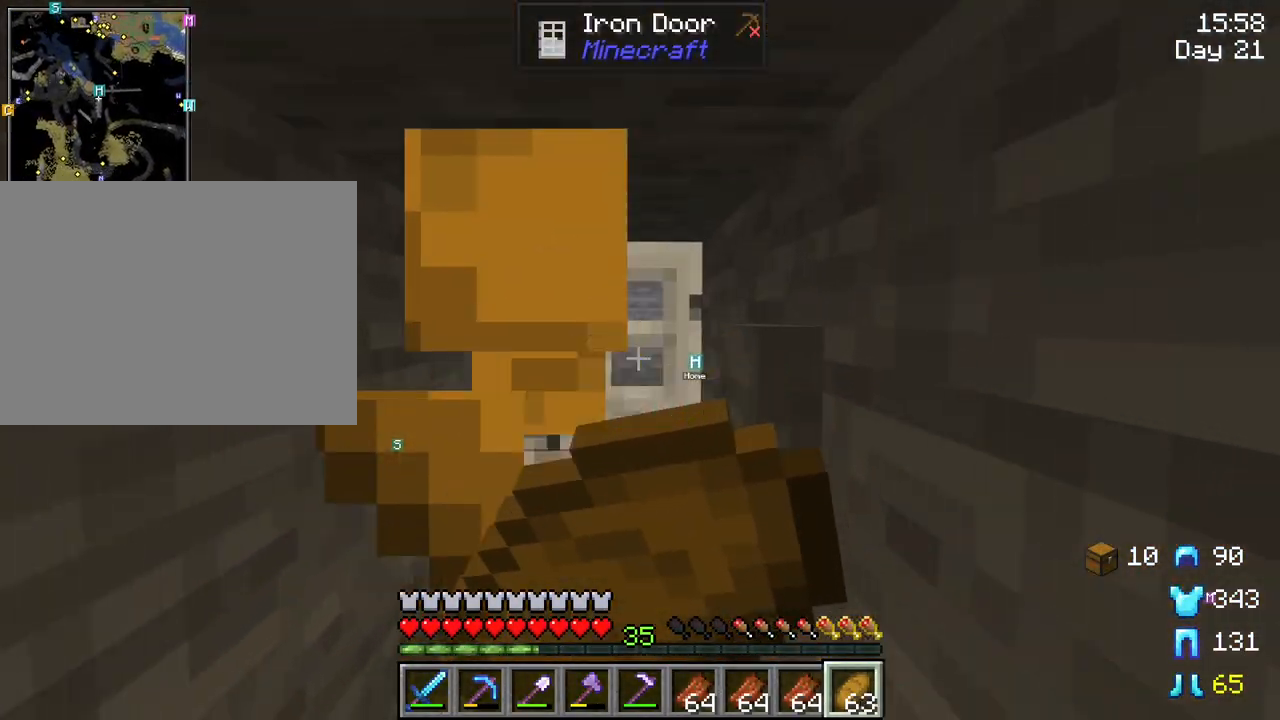
{"keys": [], "mouse": ["right"], "mouse_move": "still", "events": [[383, "w", "up"]]}
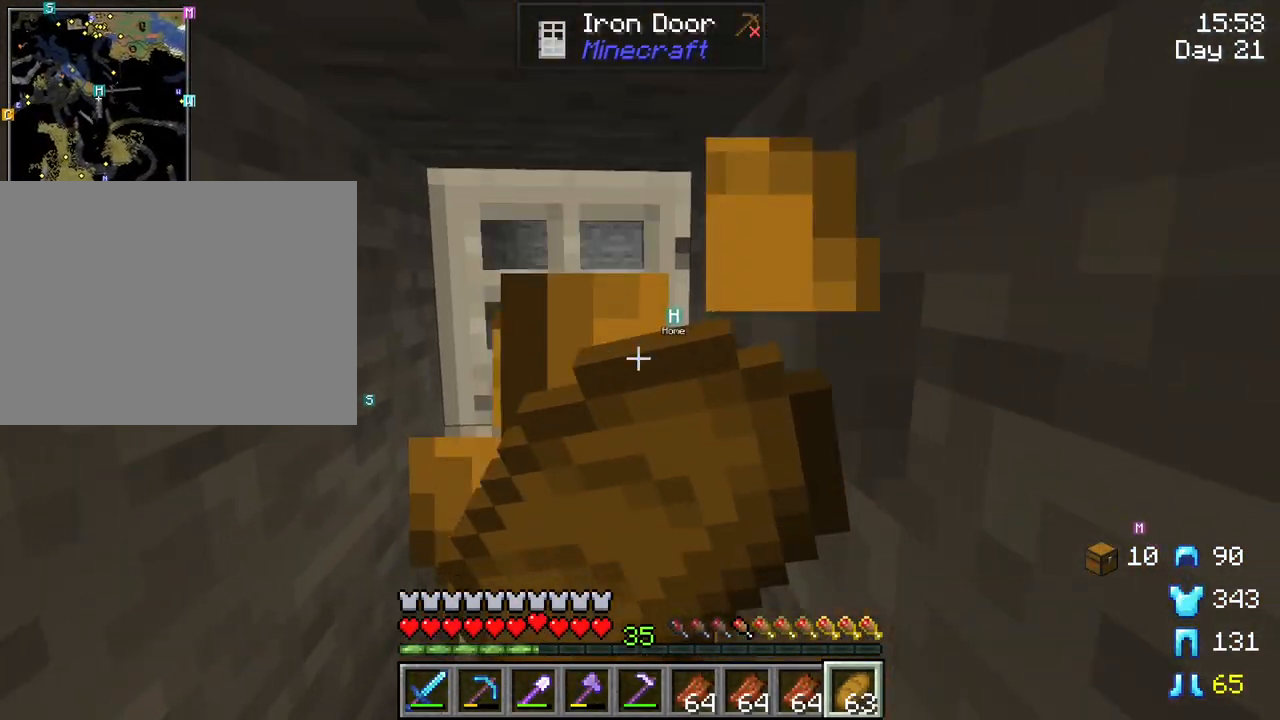
{"keys": [], "mouse": ["right"], "mouse_move": "still", "events": []}
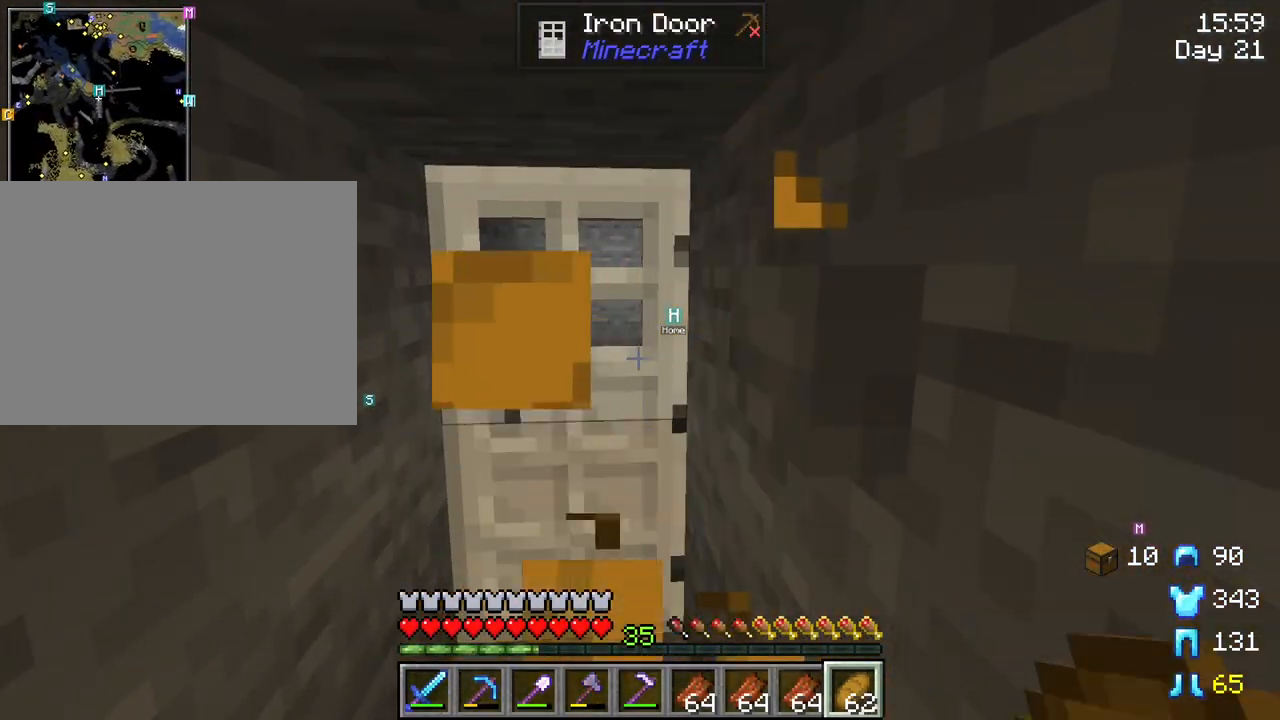
{"keys": [], "mouse": ["right"], "mouse_move": "still", "events": []}
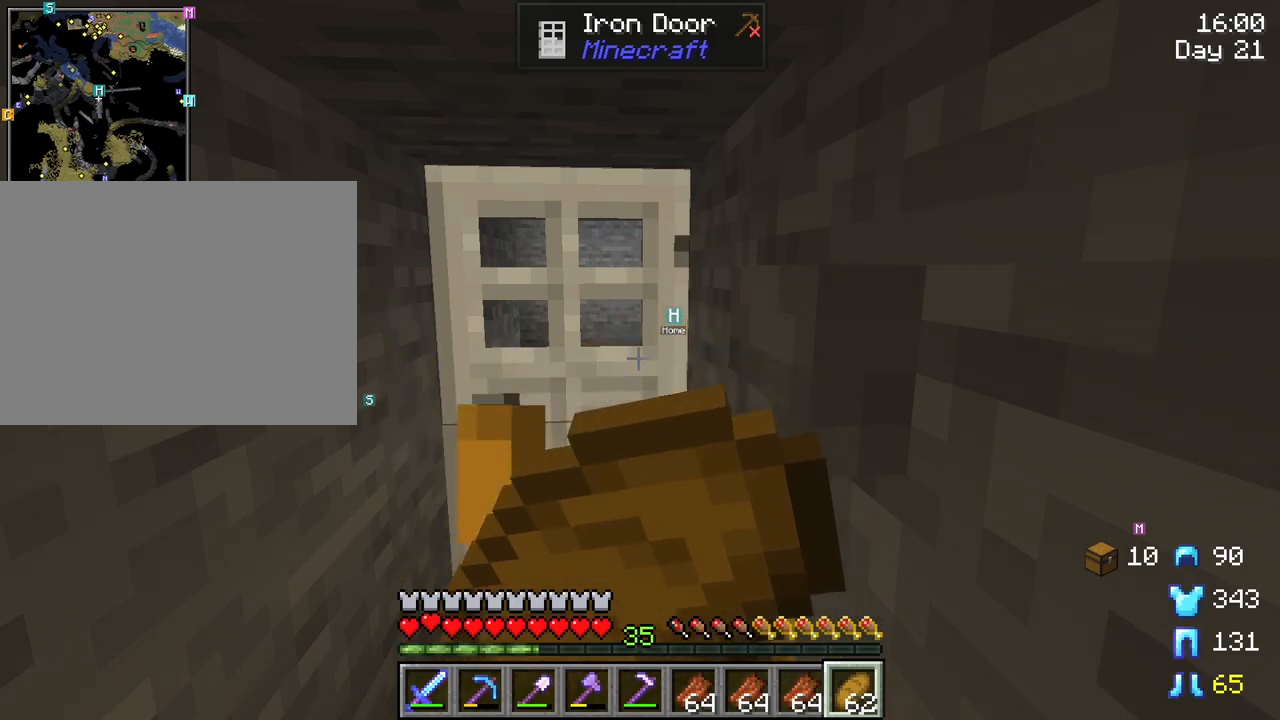
{"keys": [], "mouse": ["right"], "mouse_move": "left", "events": []}
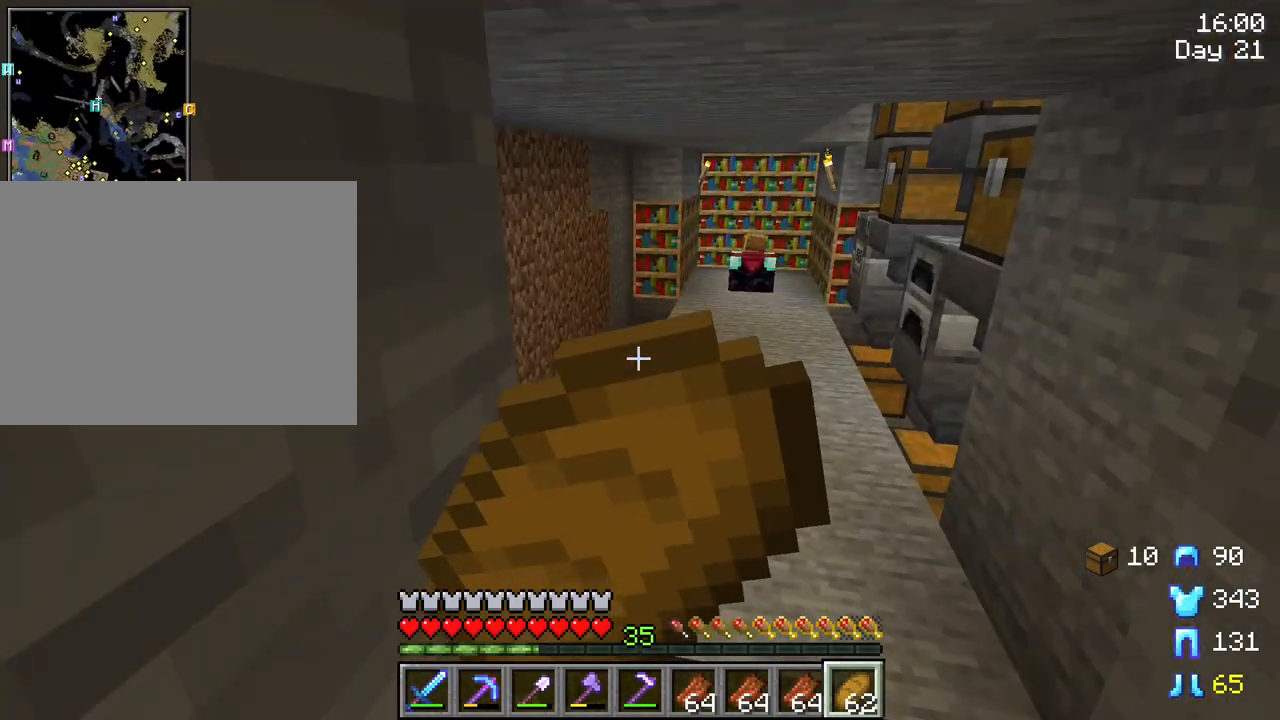
{"keys": [], "mouse": ["right"], "mouse_move": "still", "events": []}
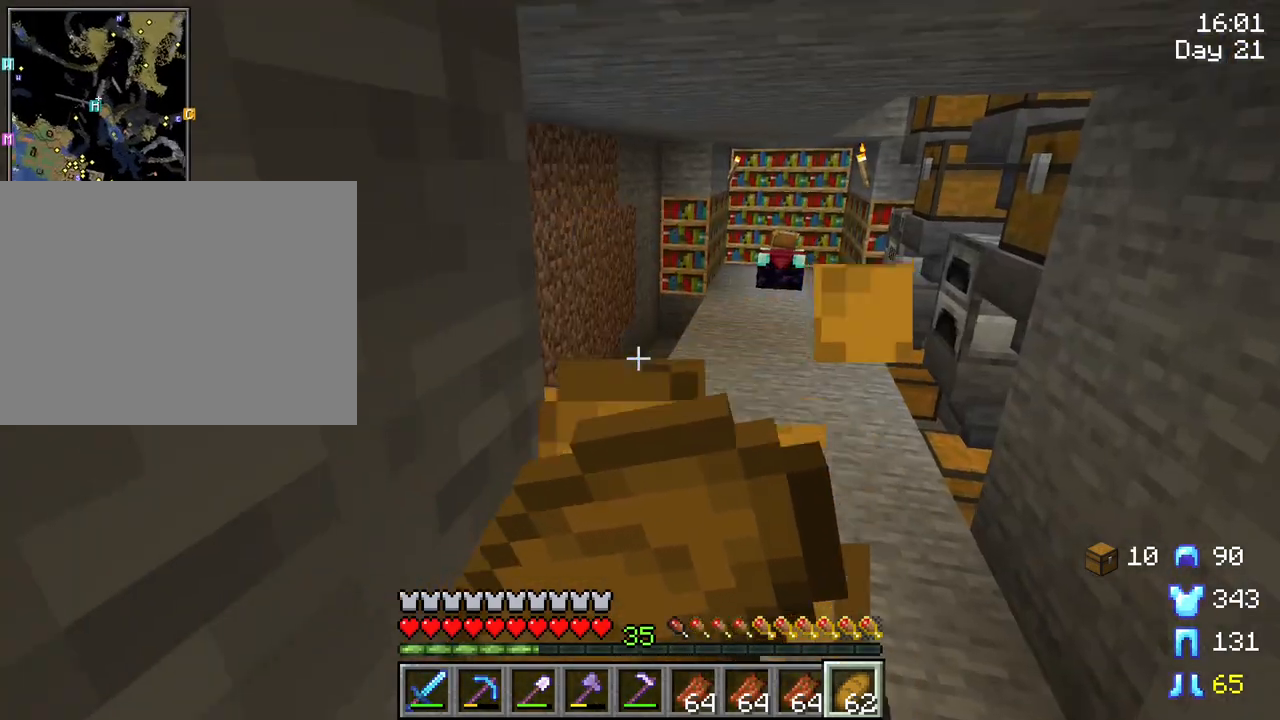
{"keys": ["w"], "mouse": [], "mouse_move": "right", "events": [[417, "mouse_right", "up"], [417, "w", "down"]]}
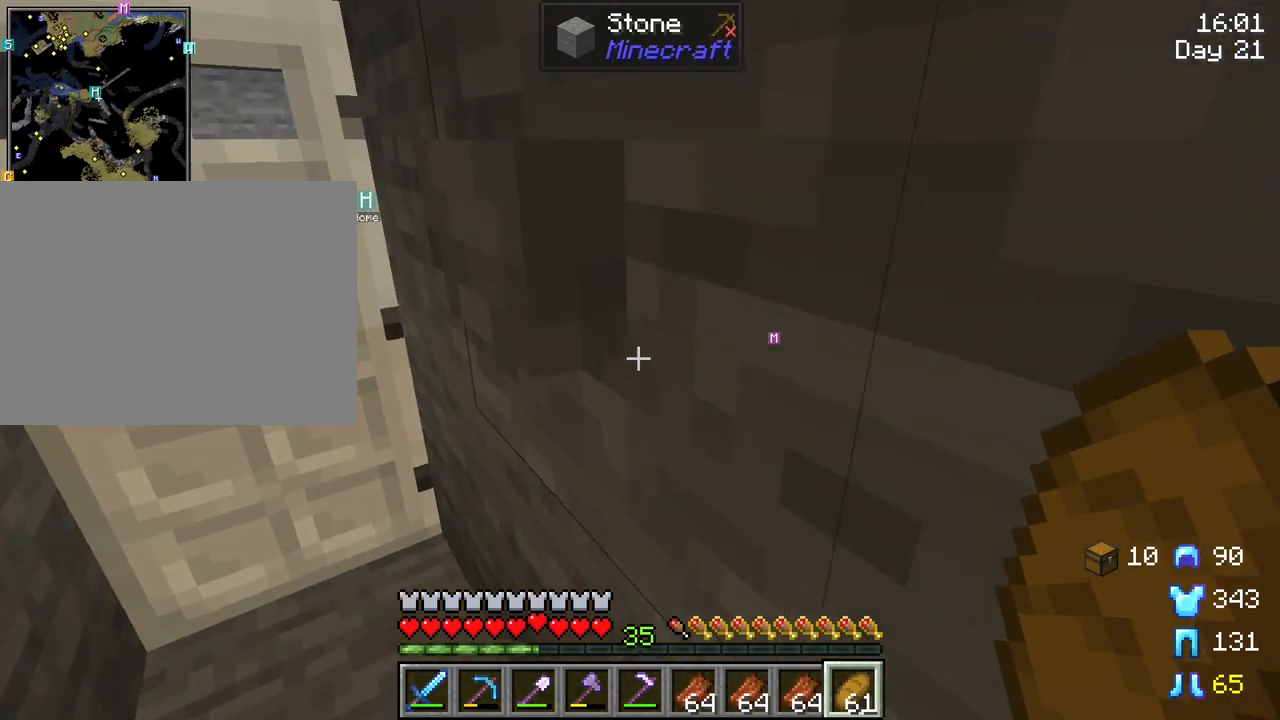
{"keys": ["a", "w"], "mouse": [], "mouse_move": "still", "events": [[100, "a", "down"], [100, "mouse_right", "down"], [200, "mouse_right", "up"]]}
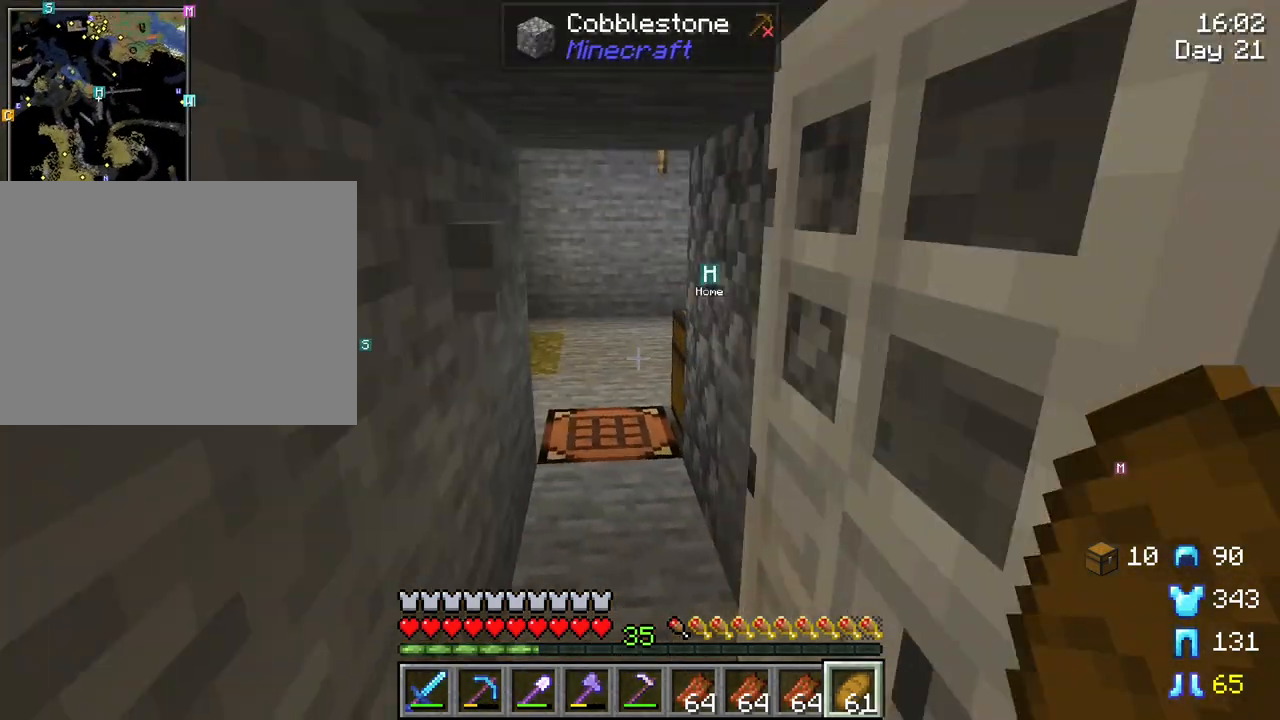
{"keys": ["a", "w"], "mouse": [], "mouse_move": "still", "events": []}
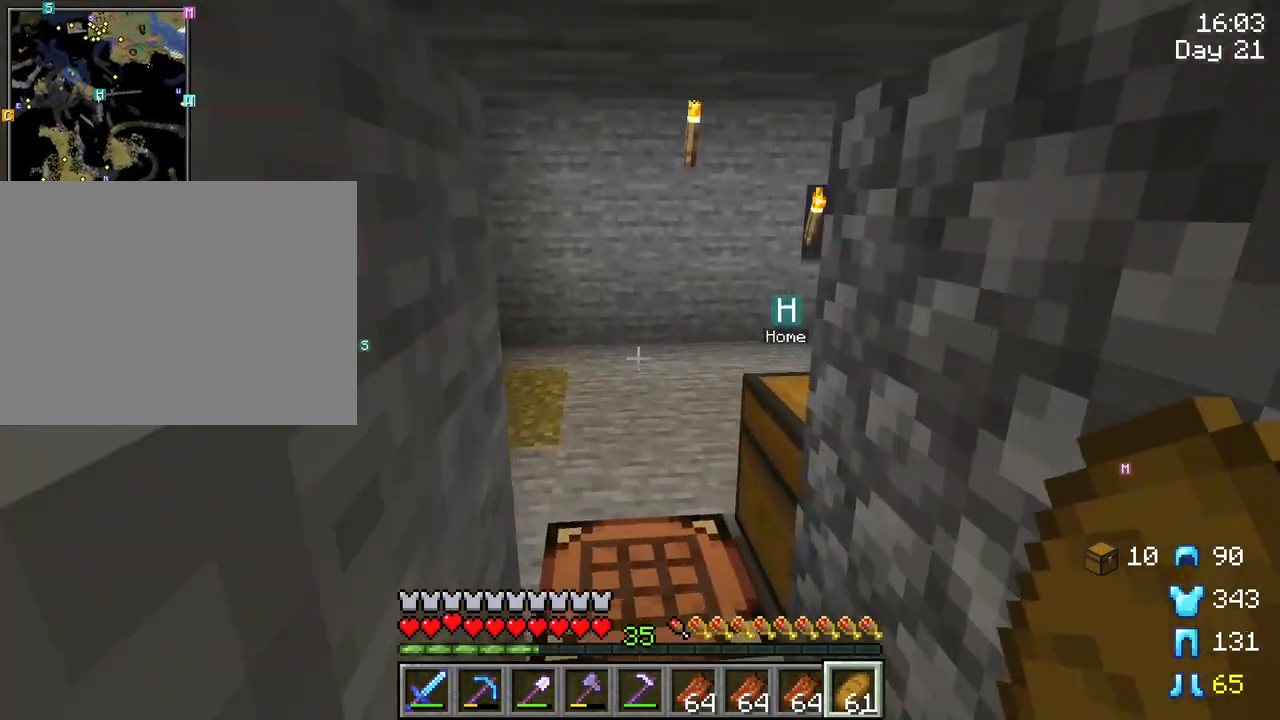
{"keys": ["a", "w"], "mouse": [], "mouse_move": "still", "events": [[183, "a", "up"], [367, "a", "down"], [417, "mouse_wheel", "down"], [467, "mouse_wheel", "up"]]}
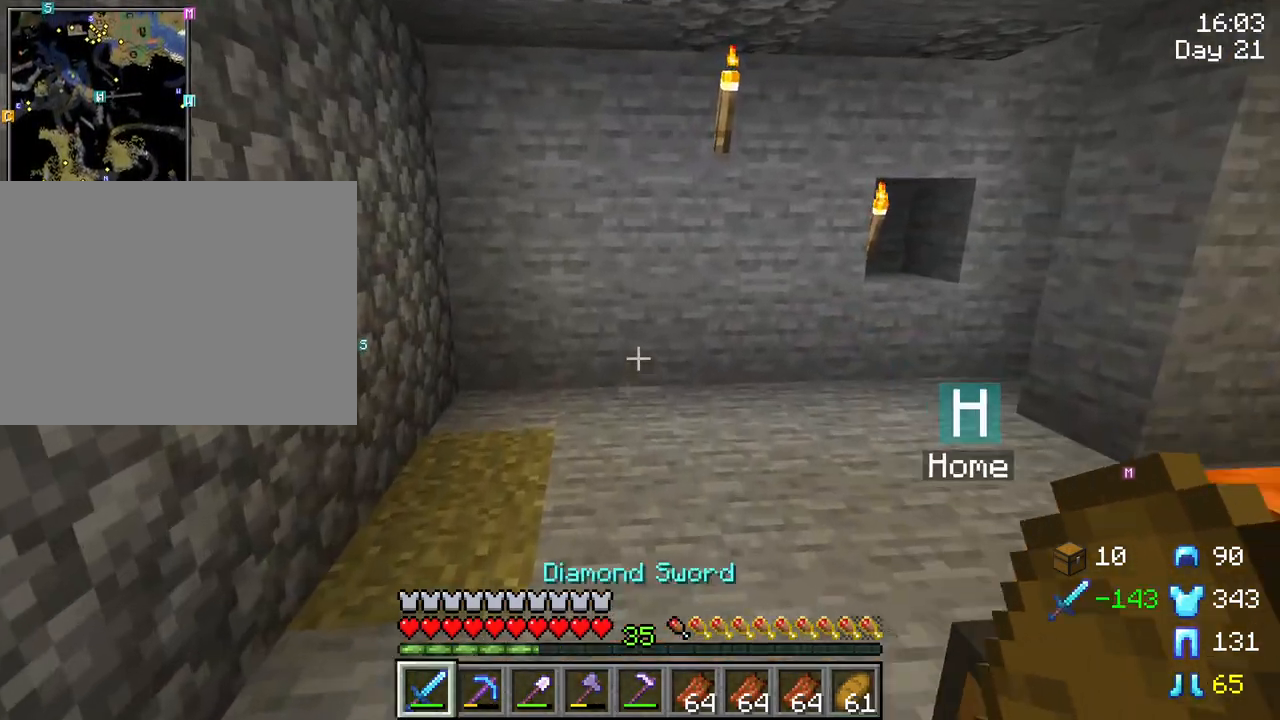
{"keys": ["ctrl", "w"], "mouse": [], "mouse_move": "still", "events": [[17, "a", "up"], [383, "ctrl", "down"]]}
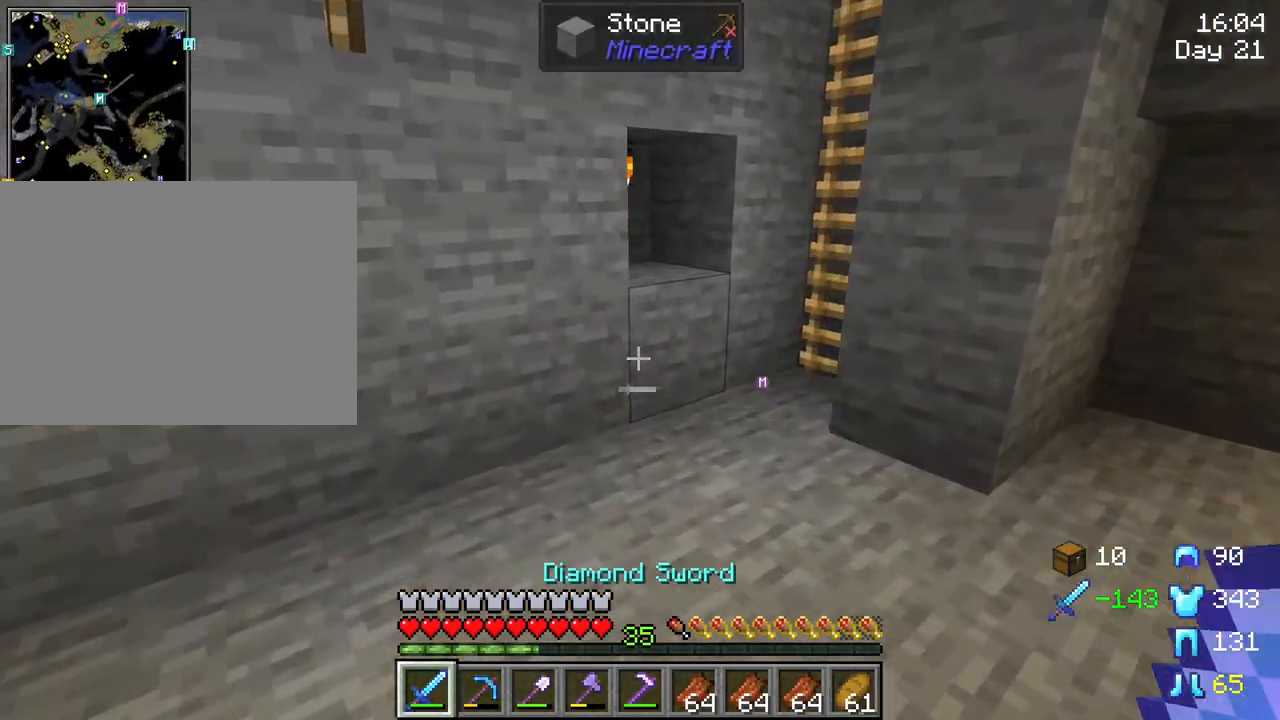
{"keys": ["w"], "mouse": [], "mouse_move": "still", "events": [[83, "ctrl", "up"]]}
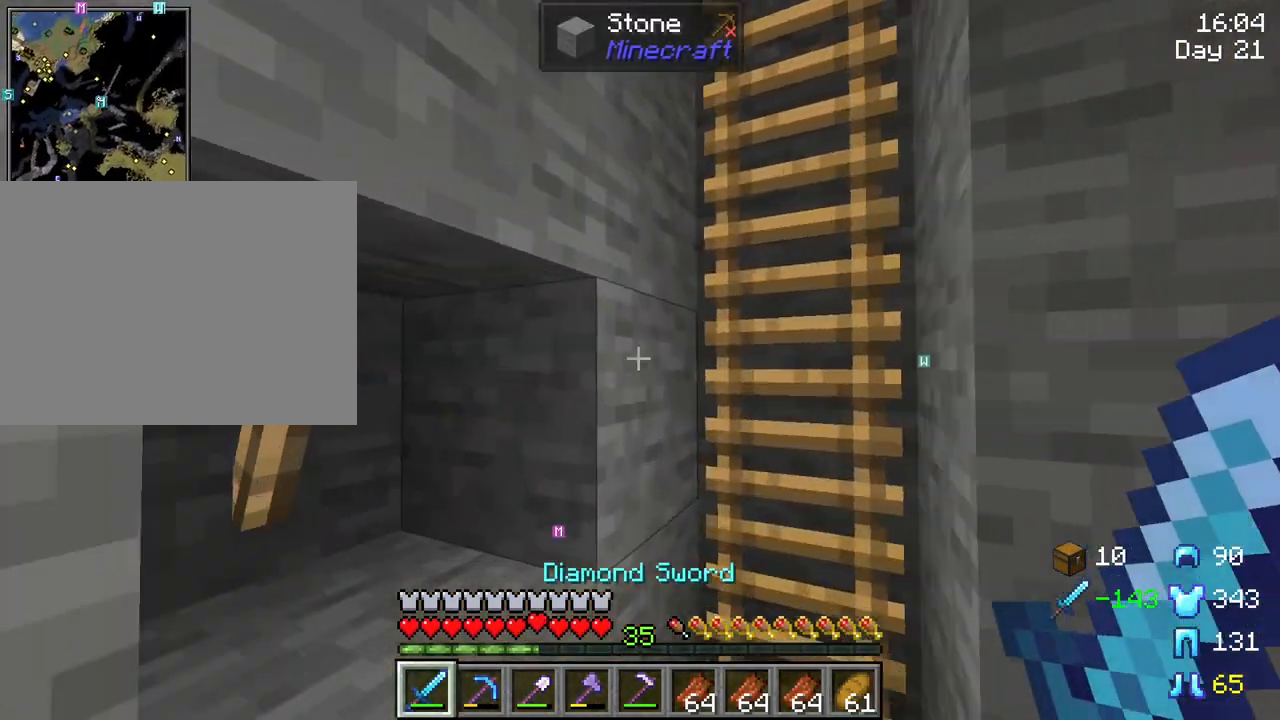
{"keys": ["w"], "mouse": [], "mouse_move": "still", "events": [[133, "space", "down"], [367, "space", "up"]]}
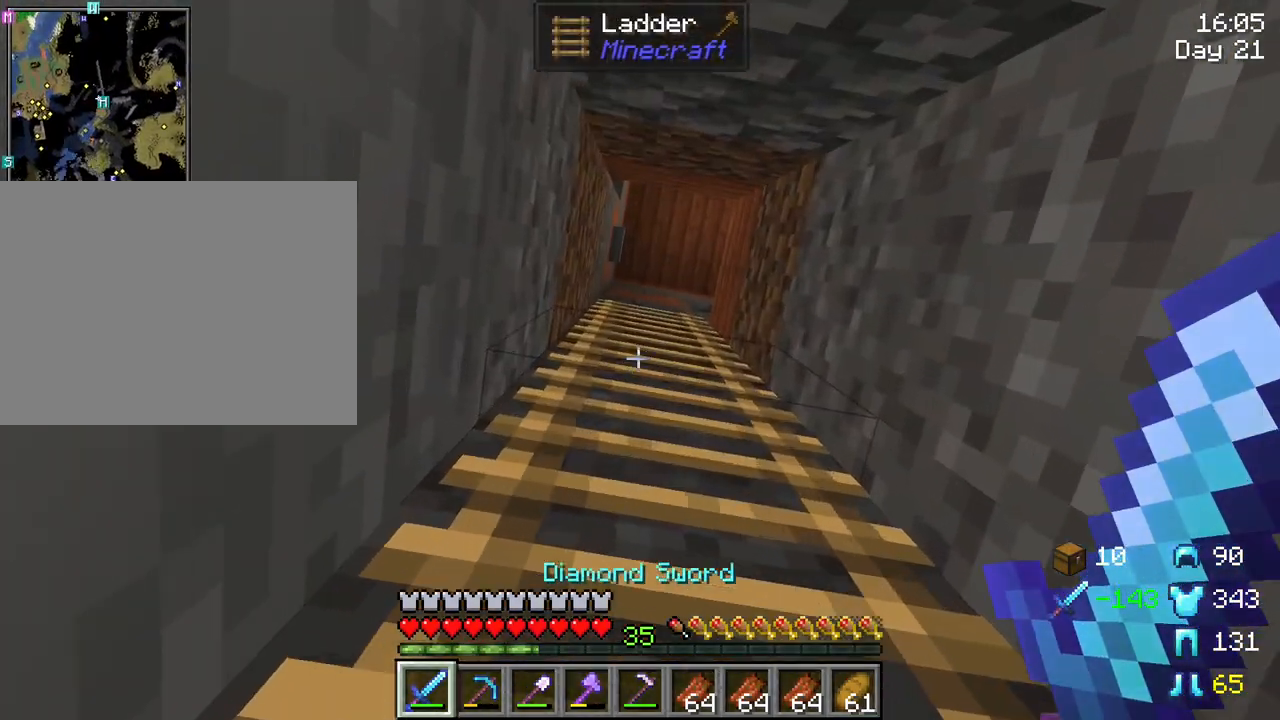
{"keys": ["d", "w"], "mouse": [], "mouse_move": "still", "events": [[333, "d", "down"]]}
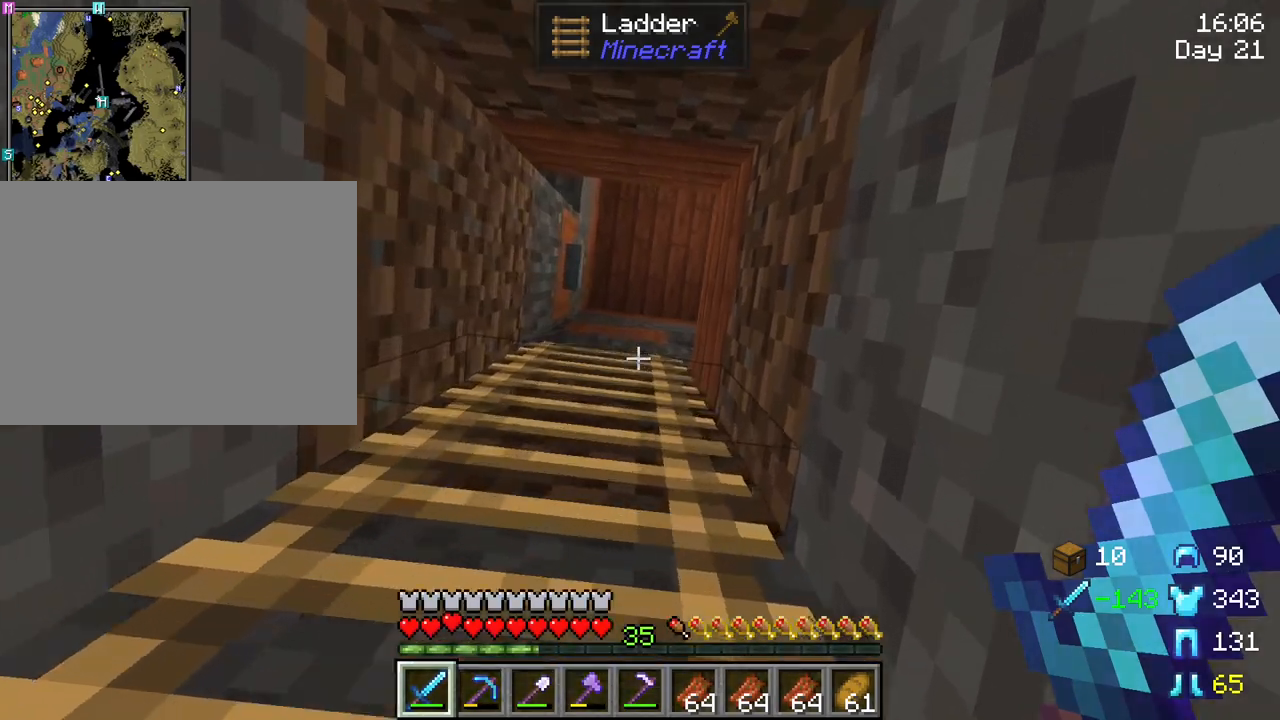
{"keys": ["d", "tab"], "mouse": [], "mouse_move": "still", "events": [[83, "w", "up"], [217, "w", "down"], [317, "w", "up"], [500, "tab", "down"]]}
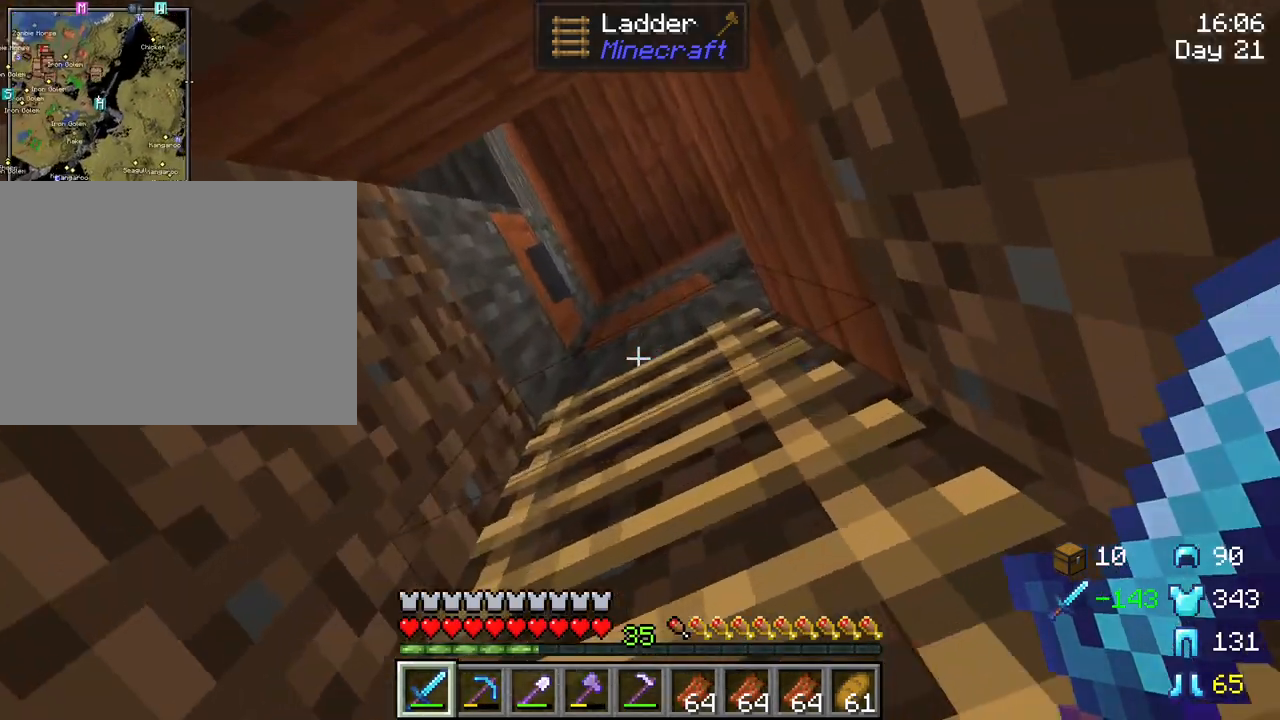
{"keys": ["d", "s", "tab"], "mouse": [], "mouse_move": "still", "events": [[417, "s", "down"]]}
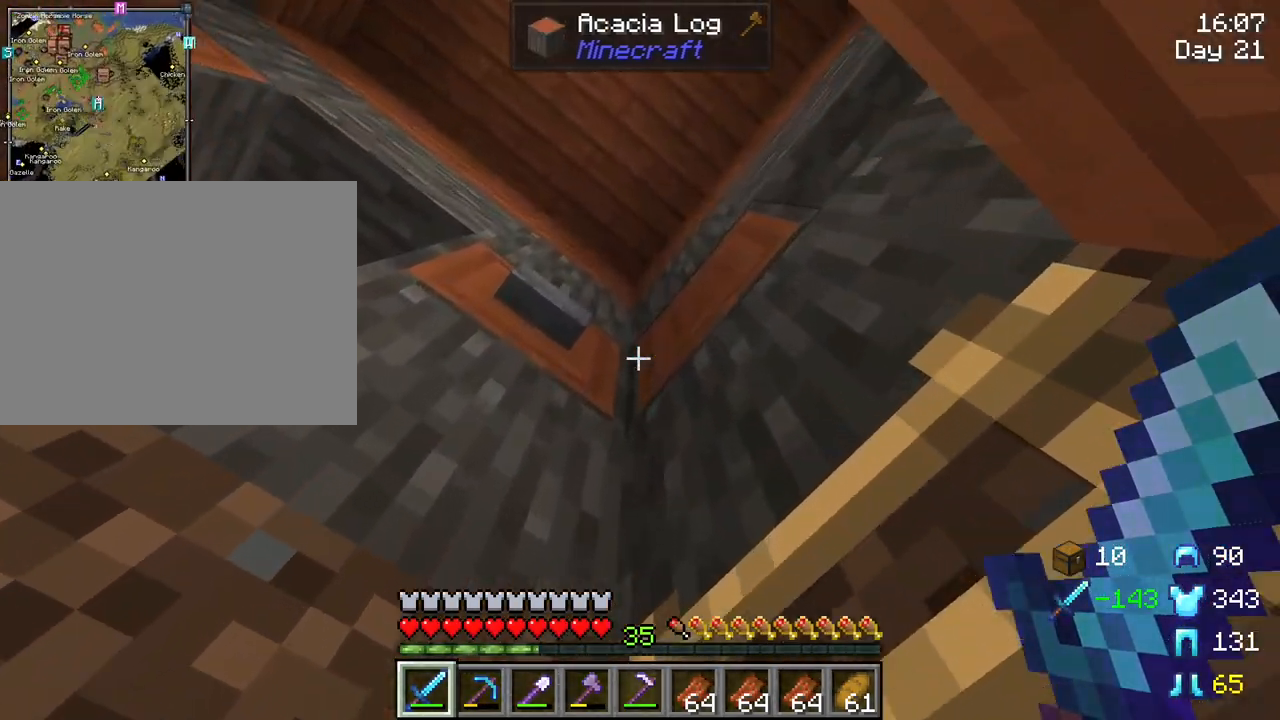
{"keys": ["tab"], "mouse": [], "mouse_move": "still", "events": [[200, "d", "up"], [400, "s", "up"]]}